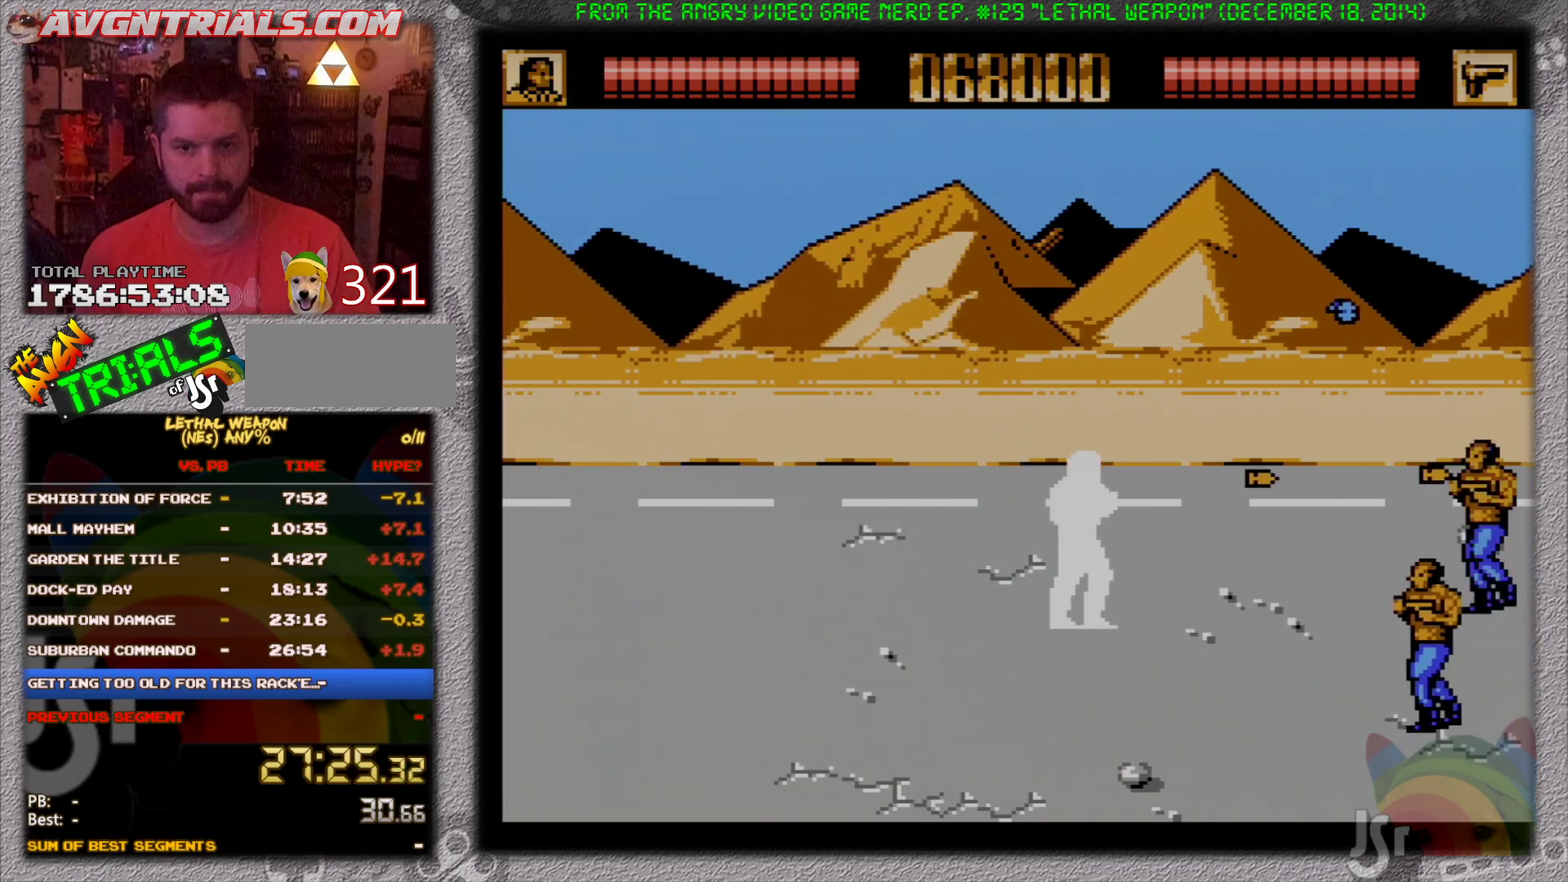
Gameplay with a controller (Nintendo layout); each line is a JSON object with the inputs held at the frame after it. "events" lists button and stick changes between this image and that frame as [ms after this image, input, new state], when the widget could be followed in between. Not read: L3 R3 SELECT.
{"buttons": ["DPAD_DOWN", "DPAD_LEFT"], "events": [[17, "DPAD_DOWN", "up"], [67, "B", "down"], [150, "B", "up"], [200, "B", "down"], [283, "B", "up"], [283, "DPAD_DOWN", "down"], [283, "DPAD_LEFT", "down"]]}
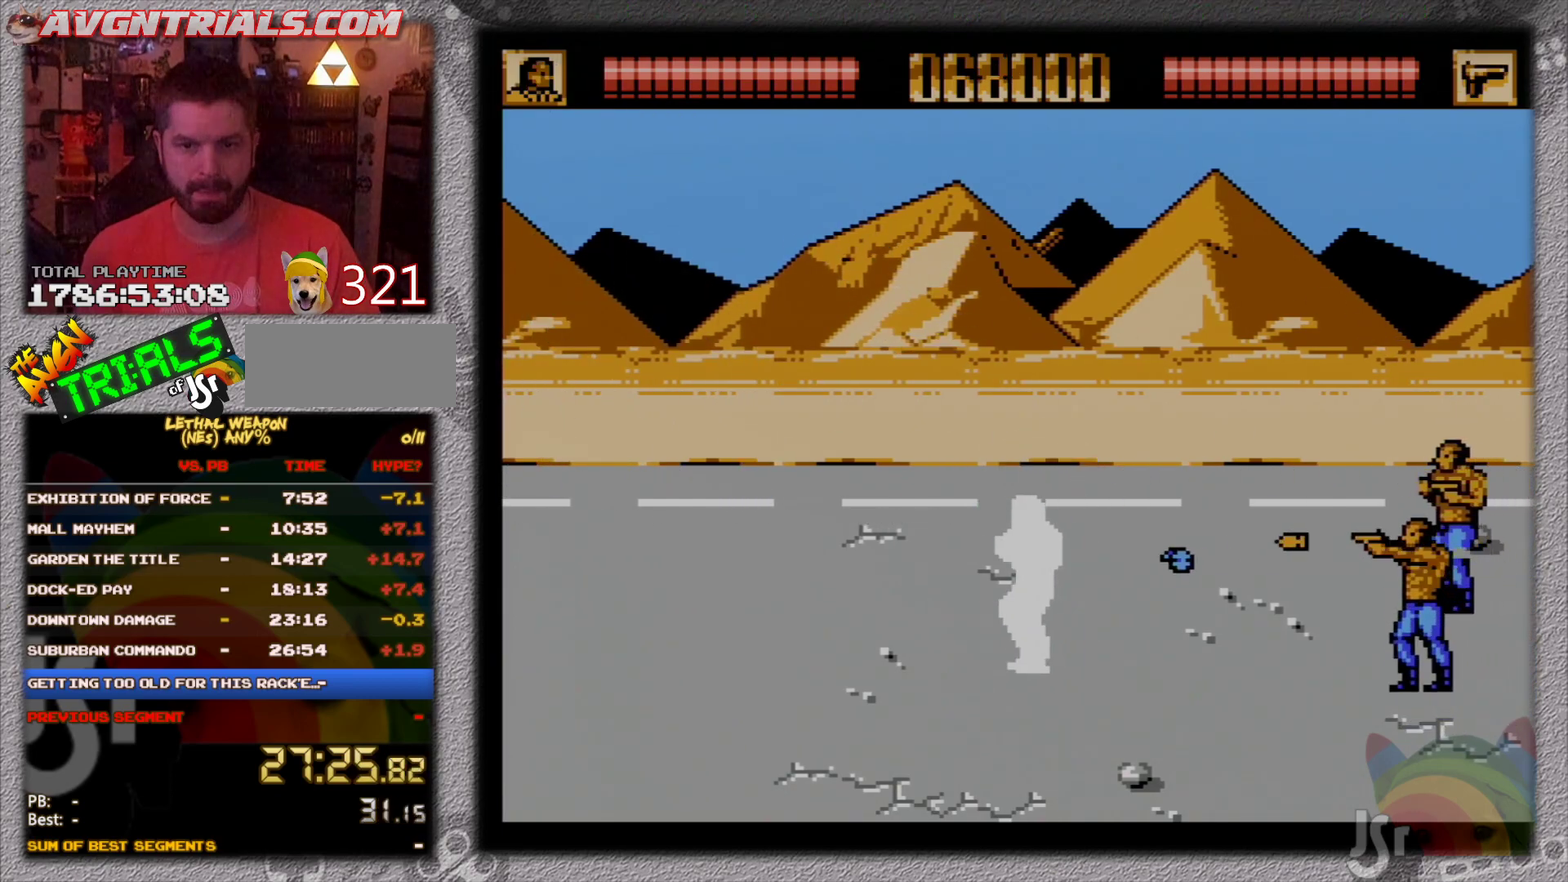
{"buttons": ["B"], "events": [[17, "DPAD_DOWN", "up"], [150, "DPAD_LEFT", "up"], [150, "DPAD_RIGHT", "down"], [167, "B", "down"], [217, "B", "up"], [300, "B", "down"], [300, "DPAD_RIGHT", "up"], [383, "B", "up"], [450, "B", "down"]]}
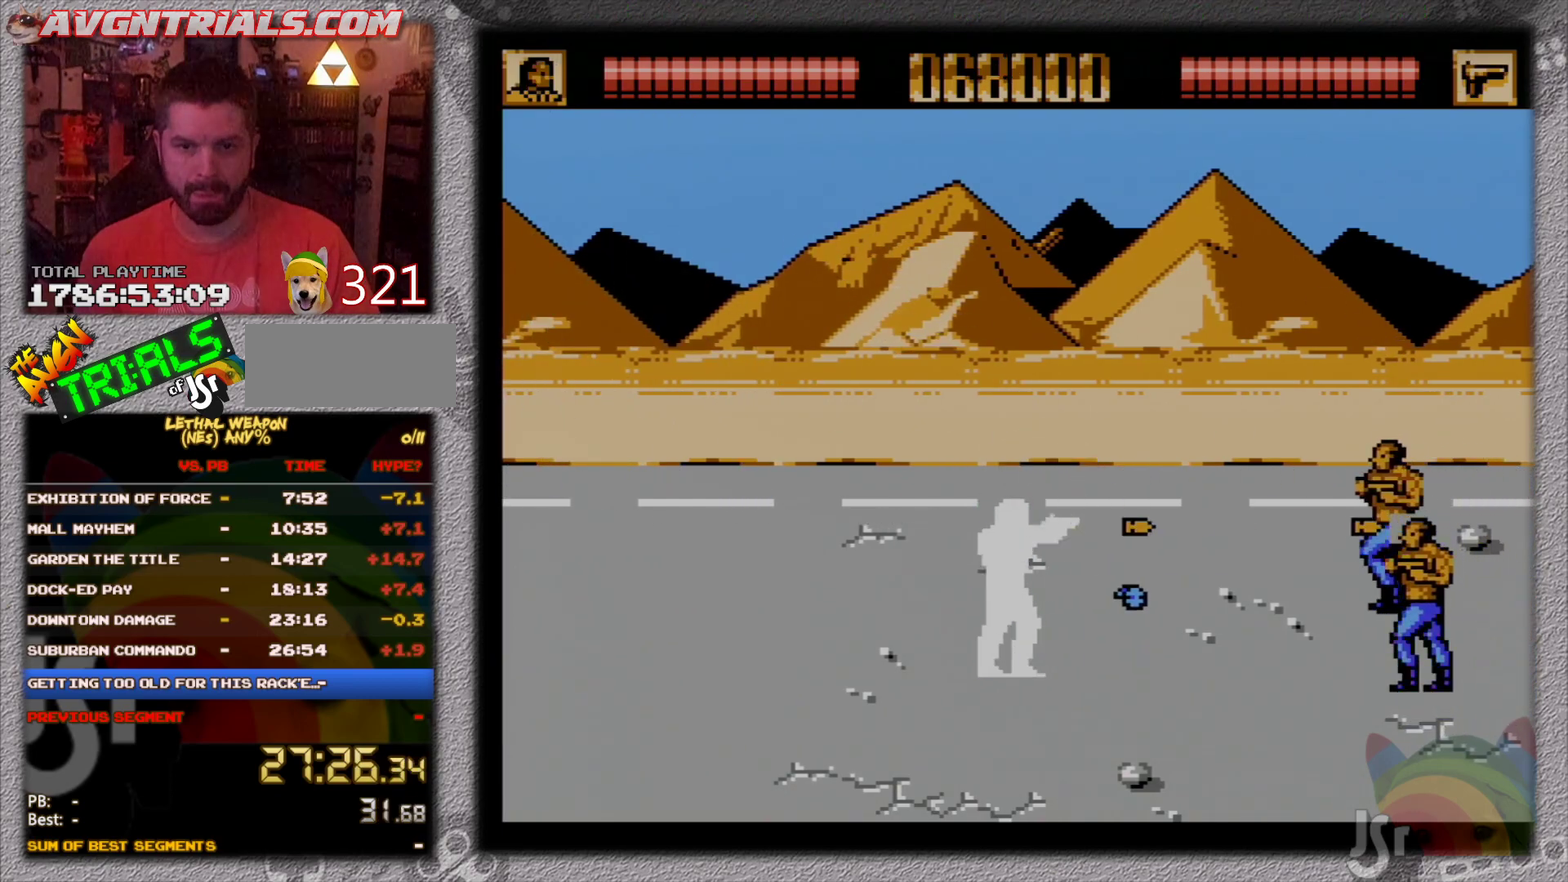
{"buttons": ["DPAD_UP"], "events": [[17, "B", "up"], [100, "B", "down"], [167, "B", "up"], [233, "B", "down"], [300, "B", "up"], [367, "B", "down"], [383, "DPAD_UP", "down"], [450, "B", "up"]]}
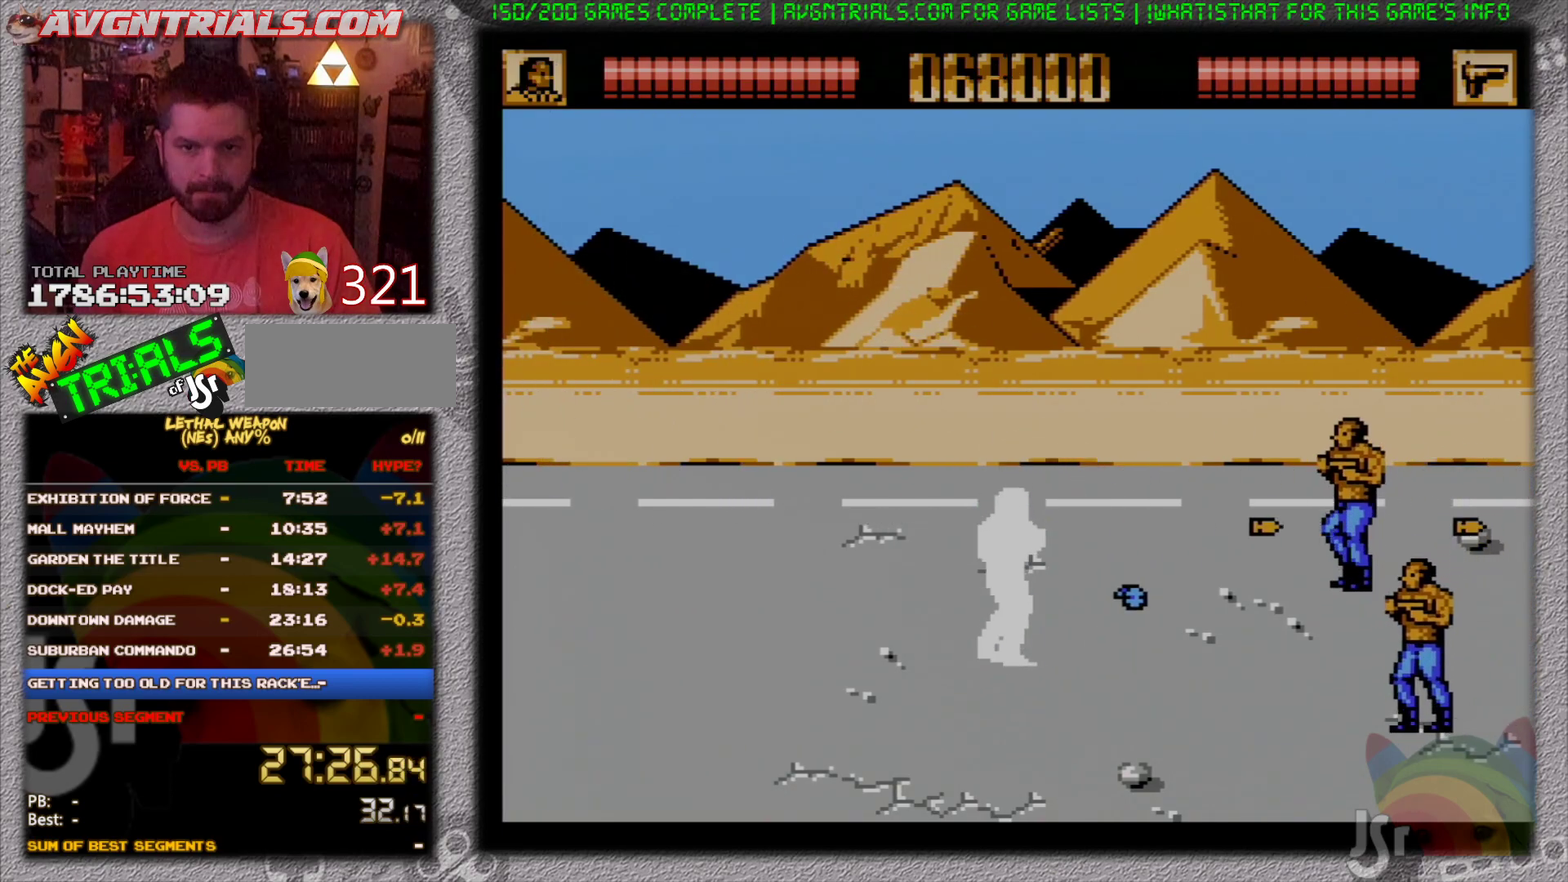
{"buttons": ["B", "DPAD_UP"], "events": [[300, "B", "down"], [383, "B", "up"], [450, "B", "down"]]}
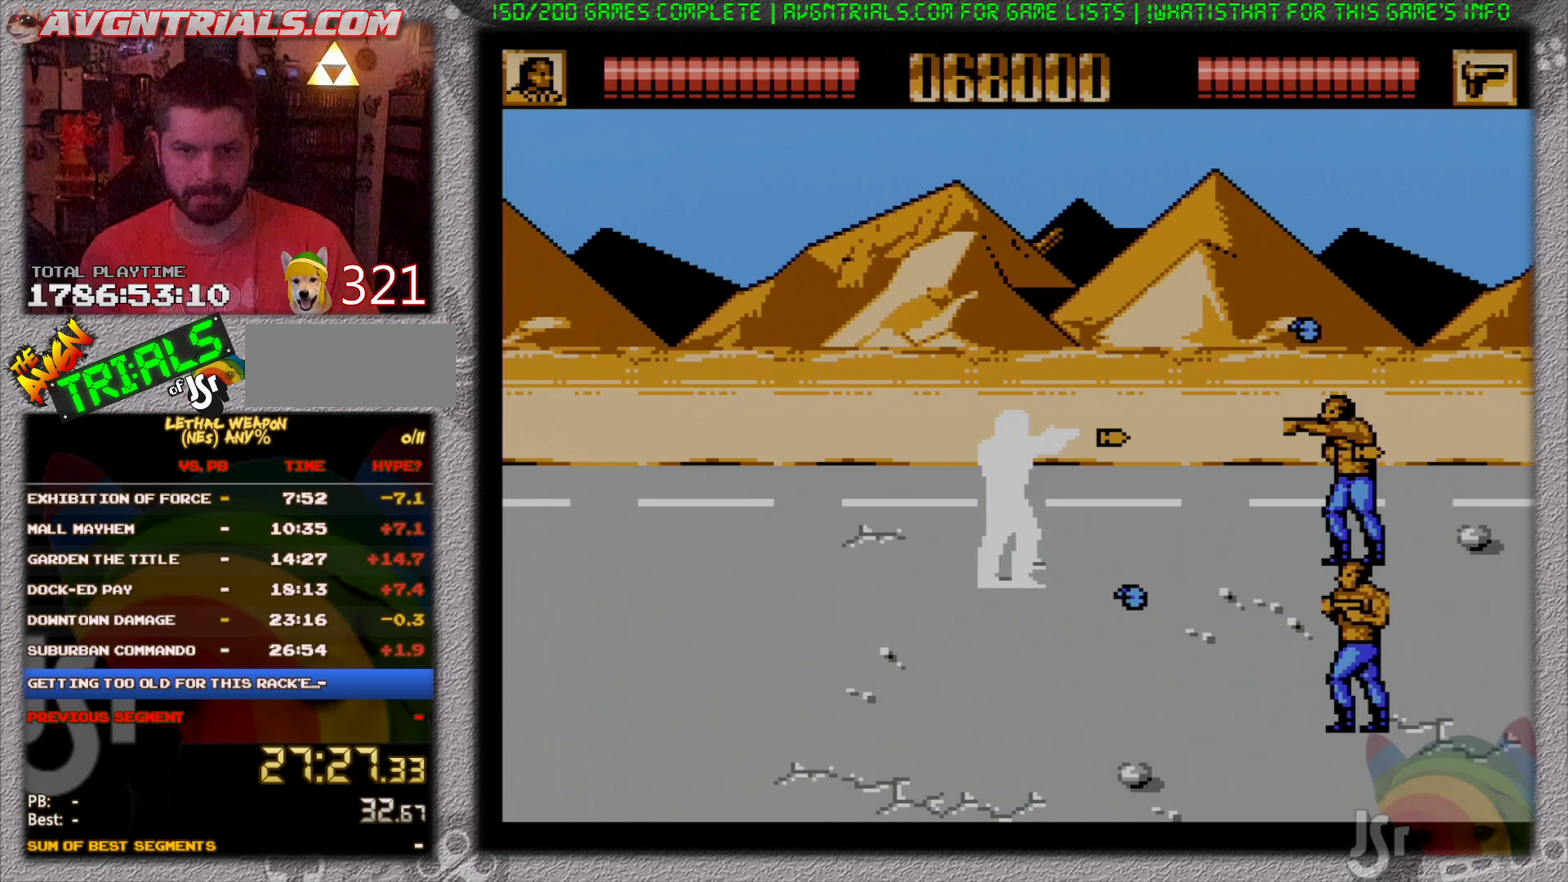
{"buttons": ["B", "DPAD_RIGHT"]}
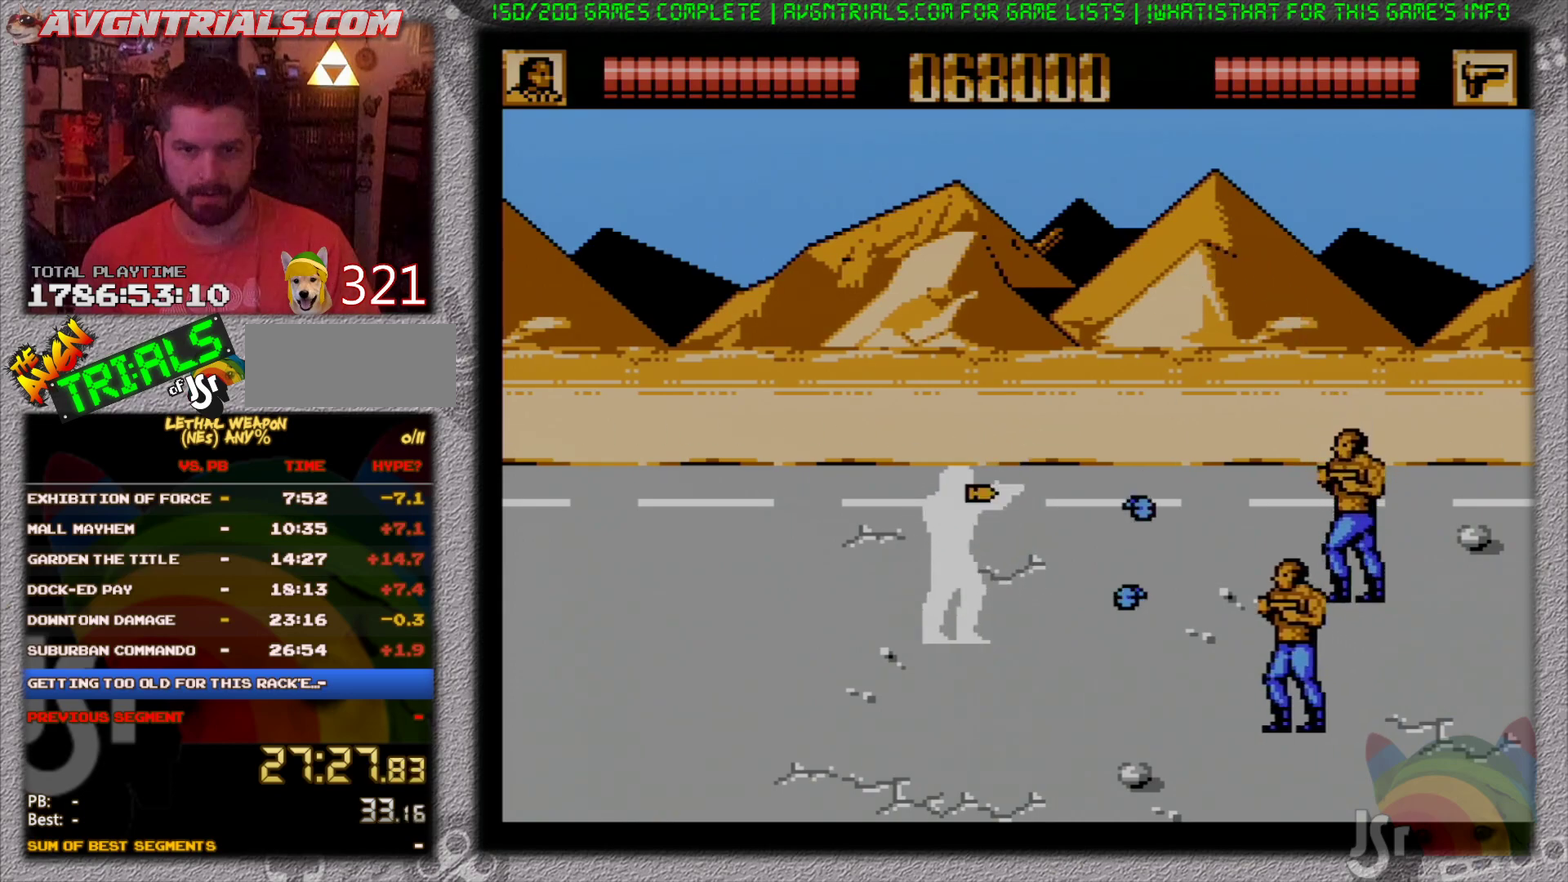
{"buttons": ["DPAD_DOWN", "DPAD_LEFT"], "events": [[83, "B", "up"], [117, "DPAD_RIGHT", "up"], [167, "B", "down"], [217, "B", "up"], [283, "B", "down"], [283, "DPAD_LEFT", "down"], [300, "DPAD_DOWN", "down"], [367, "B", "up"]]}
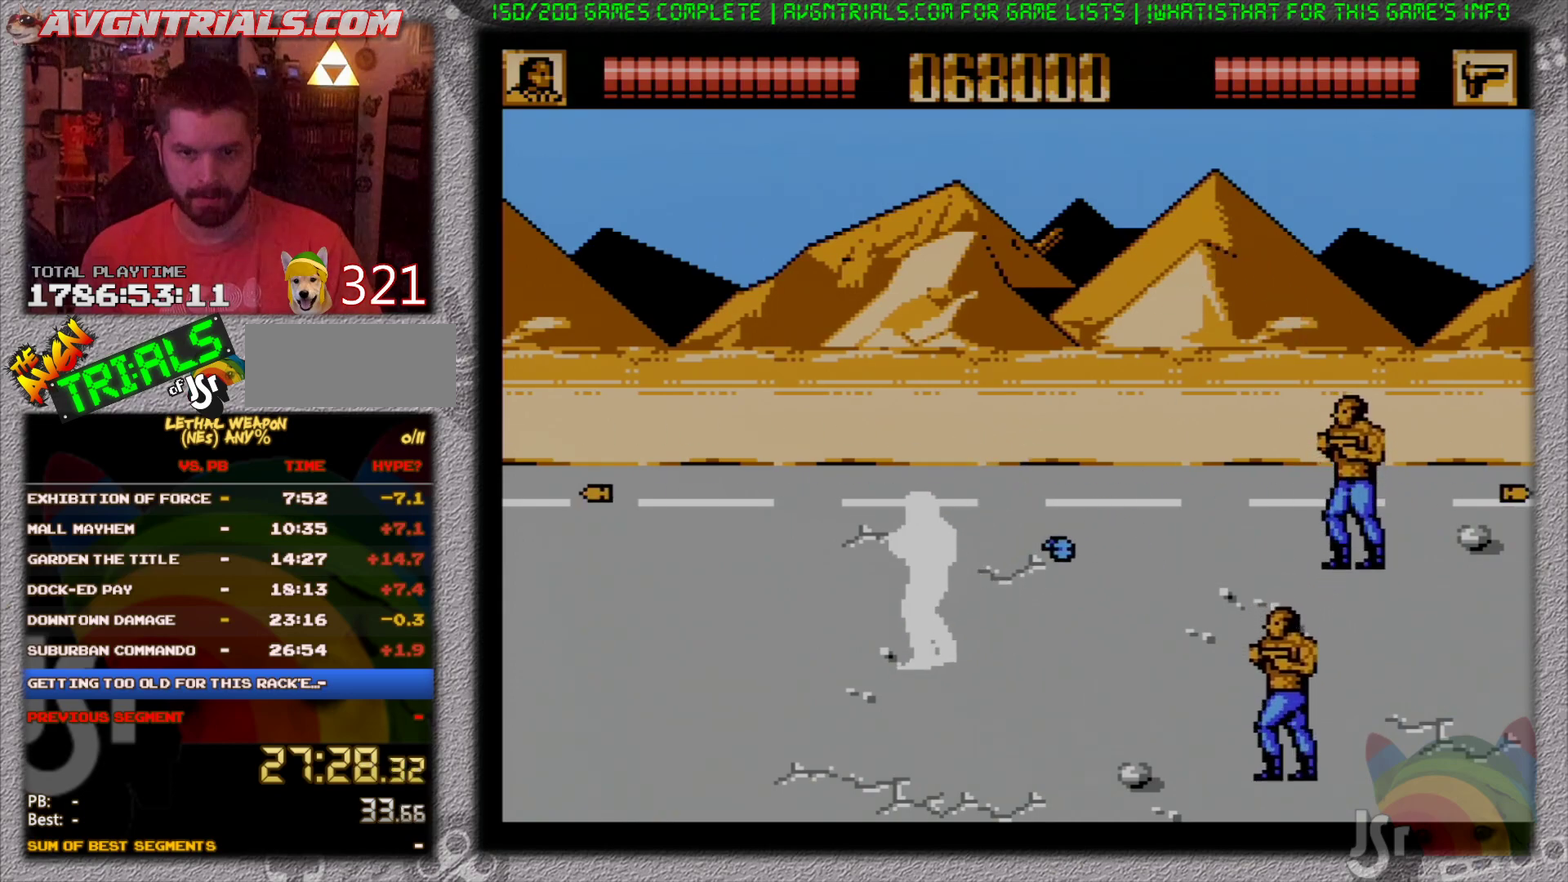
{"buttons": ["DPAD_DOWN", "DPAD_RIGHT"], "events": [[183, "DPAD_LEFT", "up"], [317, "DPAD_LEFT", "down"], [483, "DPAD_LEFT", "up"], [500, "DPAD_RIGHT", "down"]]}
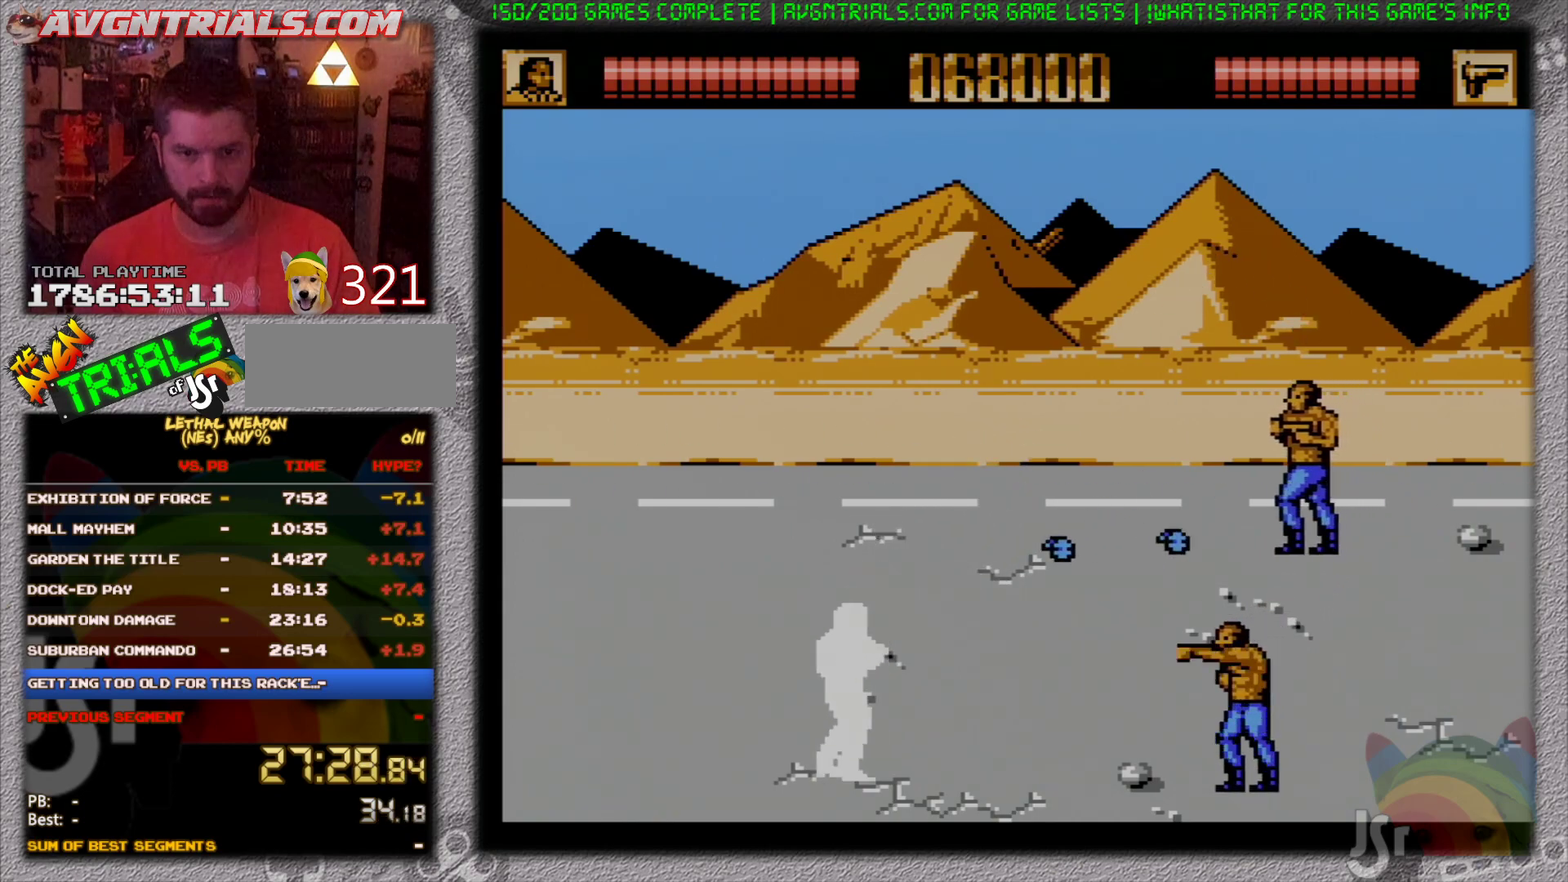
{"buttons": ["B"], "events": [[33, "DPAD_DOWN", "up"], [50, "B", "down"], [133, "B", "up"], [133, "DPAD_RIGHT", "up"], [217, "B", "down"], [267, "B", "up"], [333, "B", "down"]]}
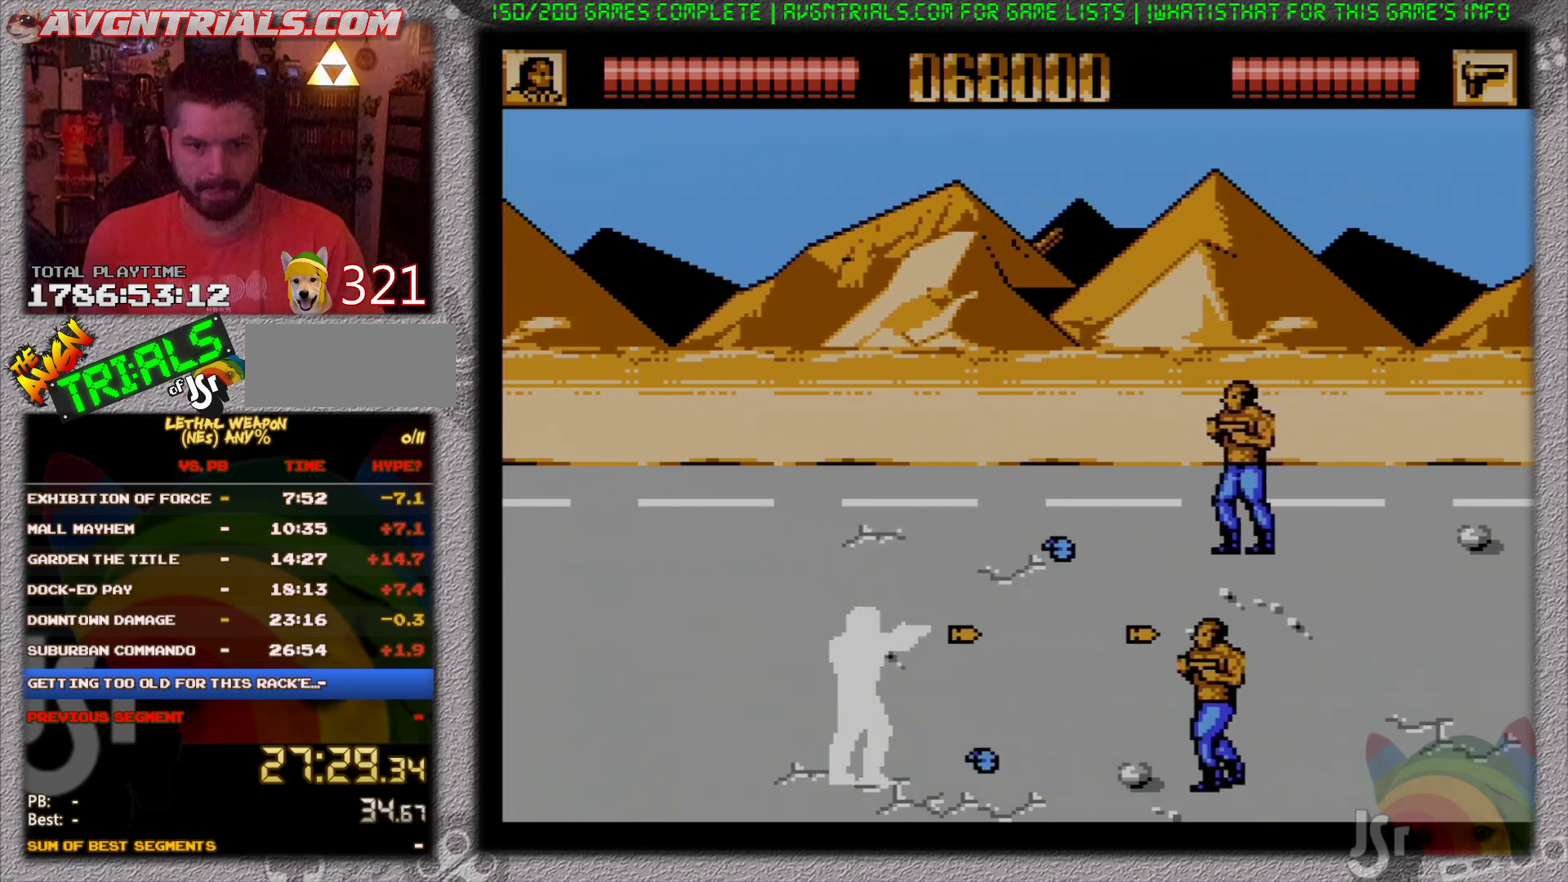
{"buttons": ["DPAD_UP", "DPAD_RIGHT"], "events": [[33, "B", "up"], [50, "DPAD_LEFT", "down"], [50, "DPAD_UP", "down"], [433, "DPAD_LEFT", "up"], [483, "DPAD_RIGHT", "down"]]}
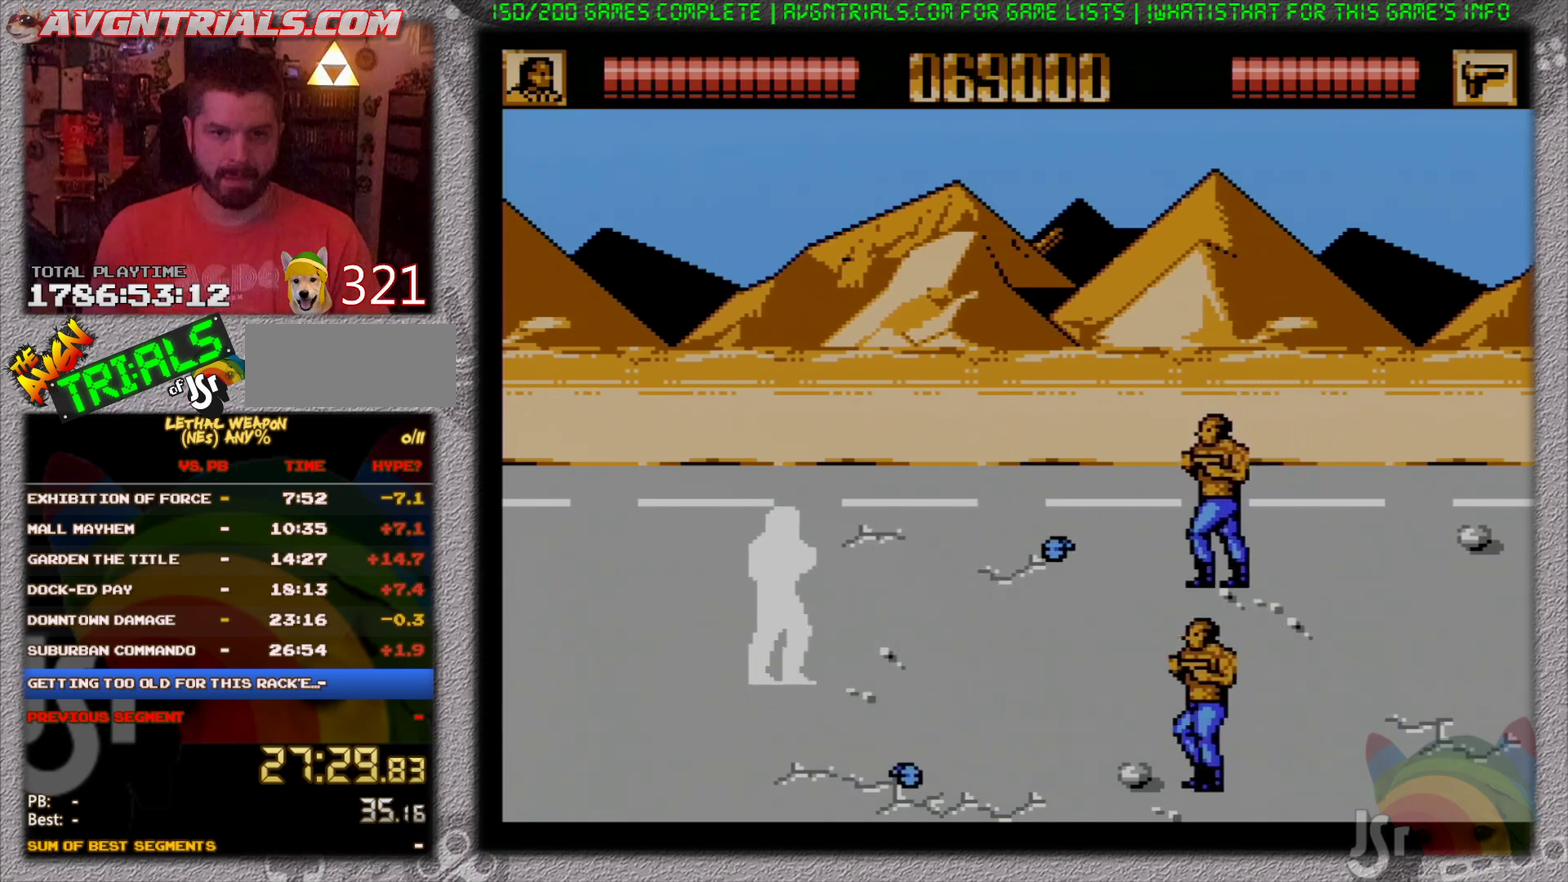
{"buttons": ["B", "DPAD_RIGHT"], "events": [[167, "B", "down"], [217, "B", "up"], [300, "B", "down"], [333, "DPAD_UP", "up"], [383, "B", "up"], [450, "B", "down"]]}
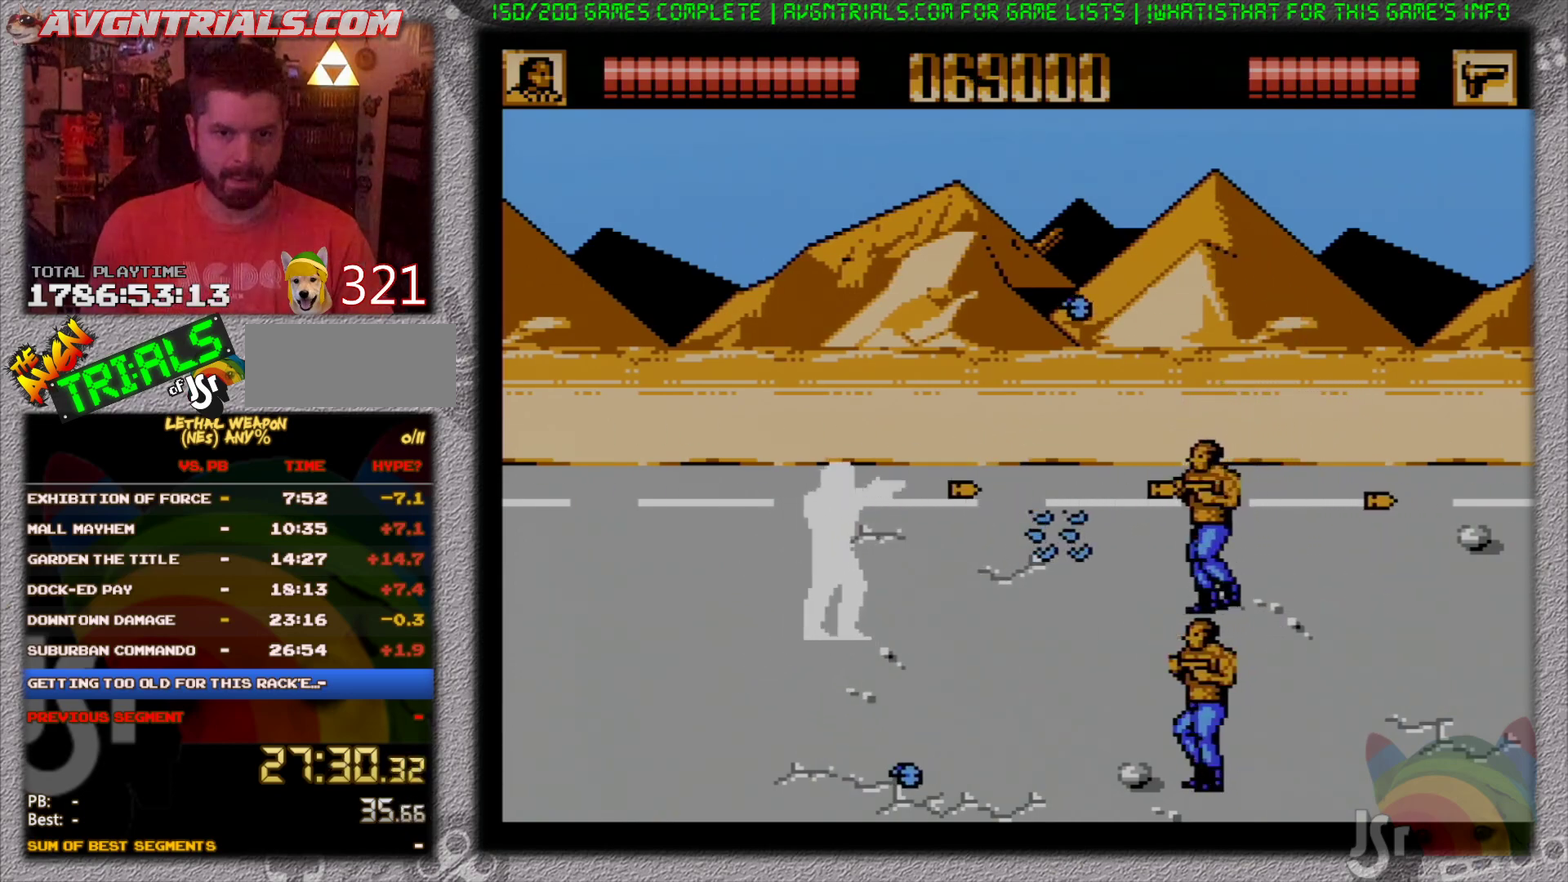
{"buttons": ["DPAD_UP", "DPAD_RIGHT"], "events": [[17, "B", "up"], [17, "DPAD_DOWN", "down"], [67, "B", "down"], [83, "DPAD_DOWN", "up"], [133, "B", "up"], [183, "B", "down"], [183, "DPAD_UP", "down"], [267, "B", "up"], [283, "DPAD_UP", "up"], [367, "DPAD_UP", "down"]]}
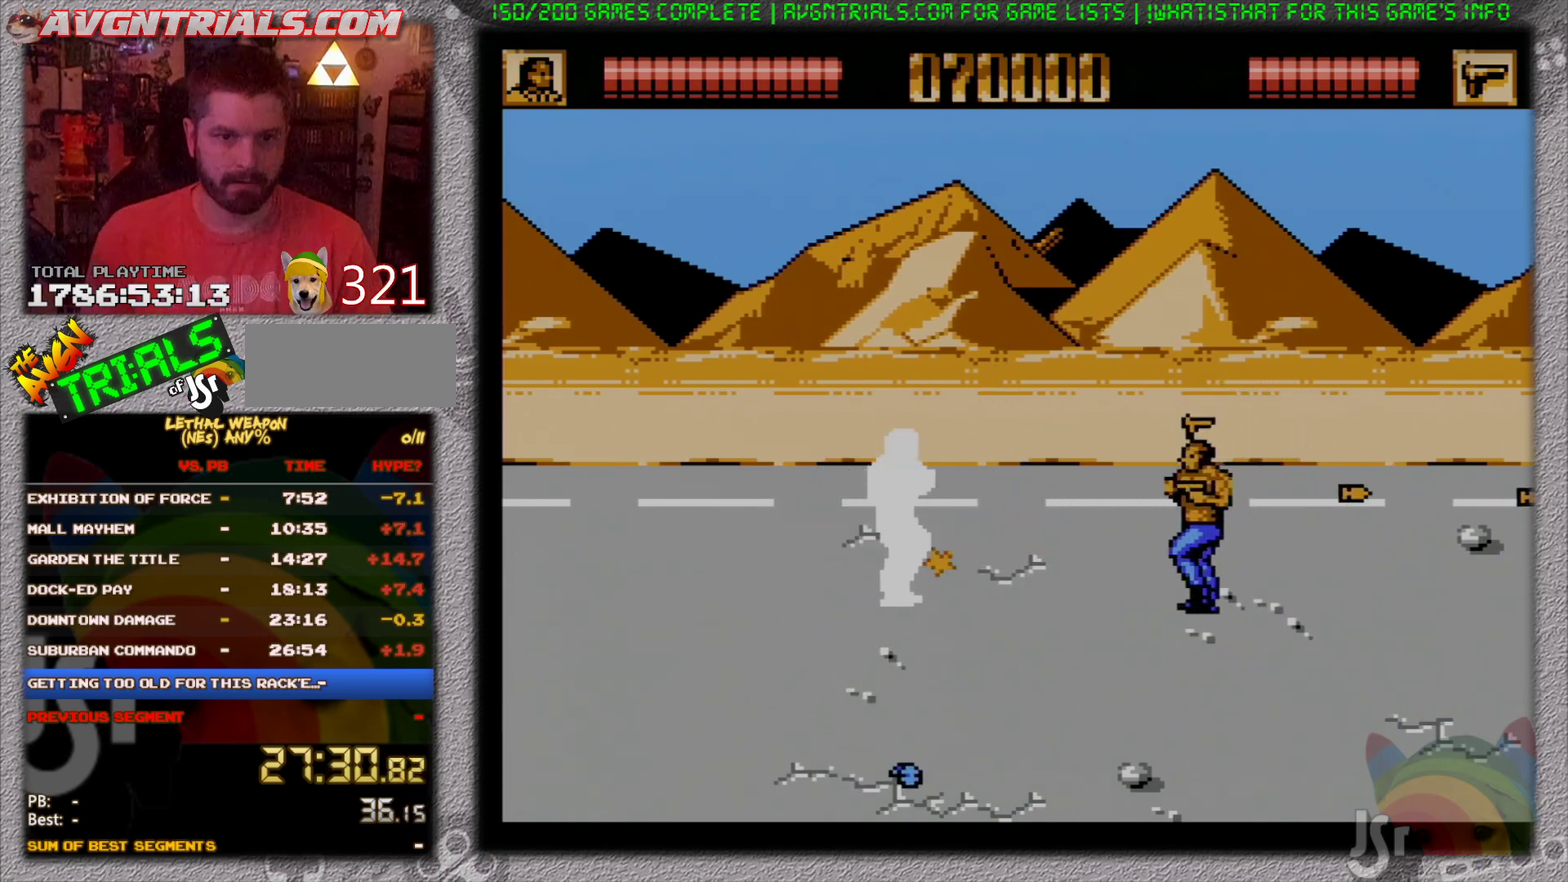
{"buttons": ["DPAD_RIGHT"], "events": [[283, "DPAD_UP", "up"]]}
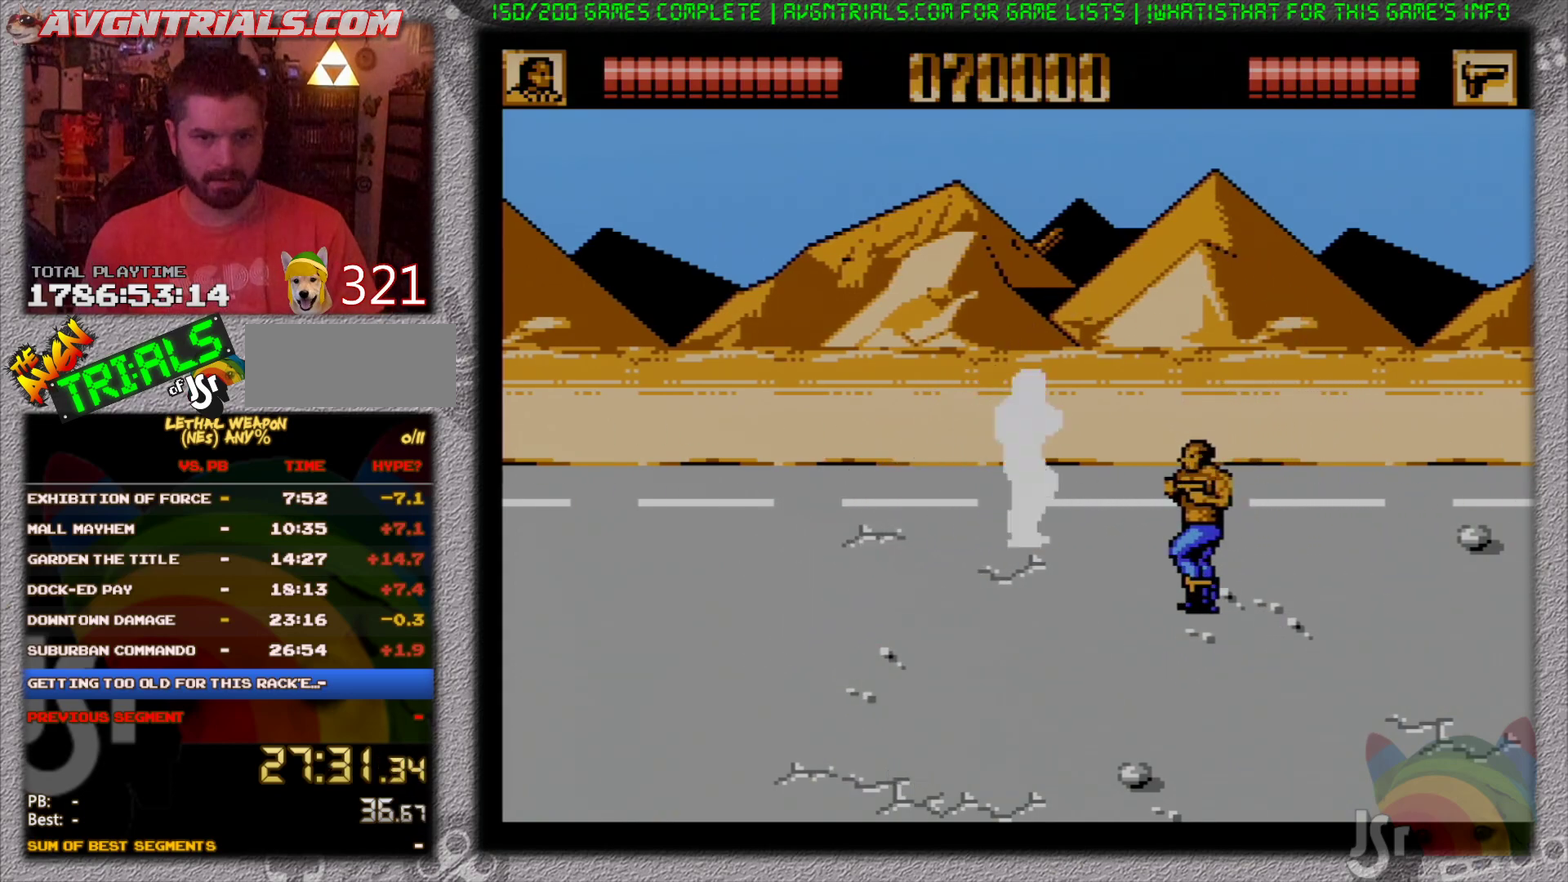
{"buttons": ["DPAD_UP", "DPAD_RIGHT"], "events": [[100, "DPAD_DOWN", "down"], [417, "DPAD_DOWN", "up"], [467, "DPAD_UP", "down"]]}
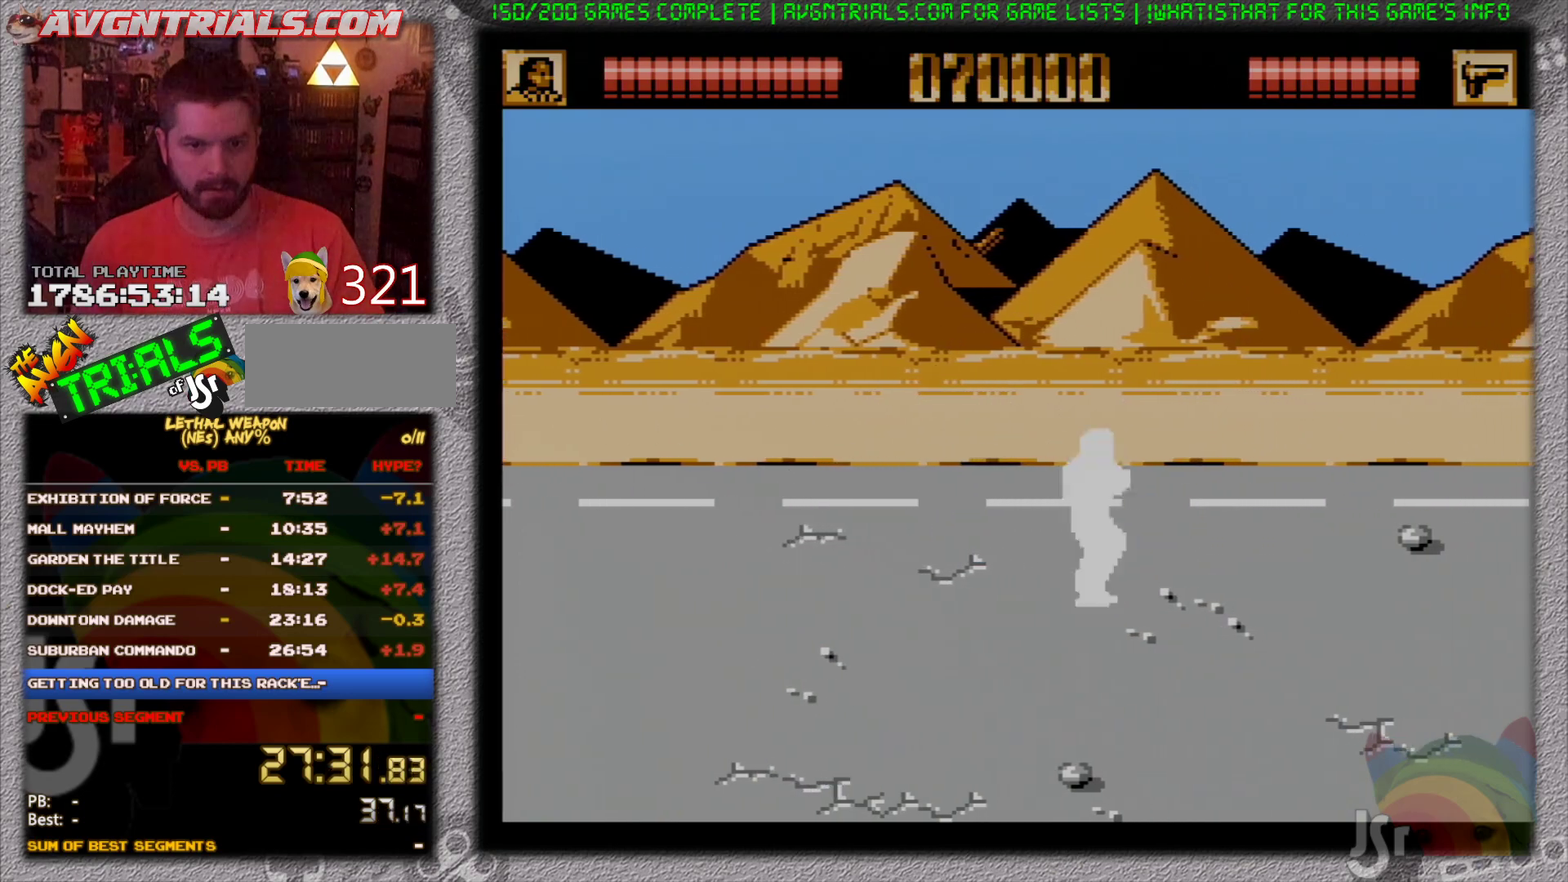
{"buttons": ["DPAD_RIGHT"], "events": [[417, "DPAD_UP", "up"]]}
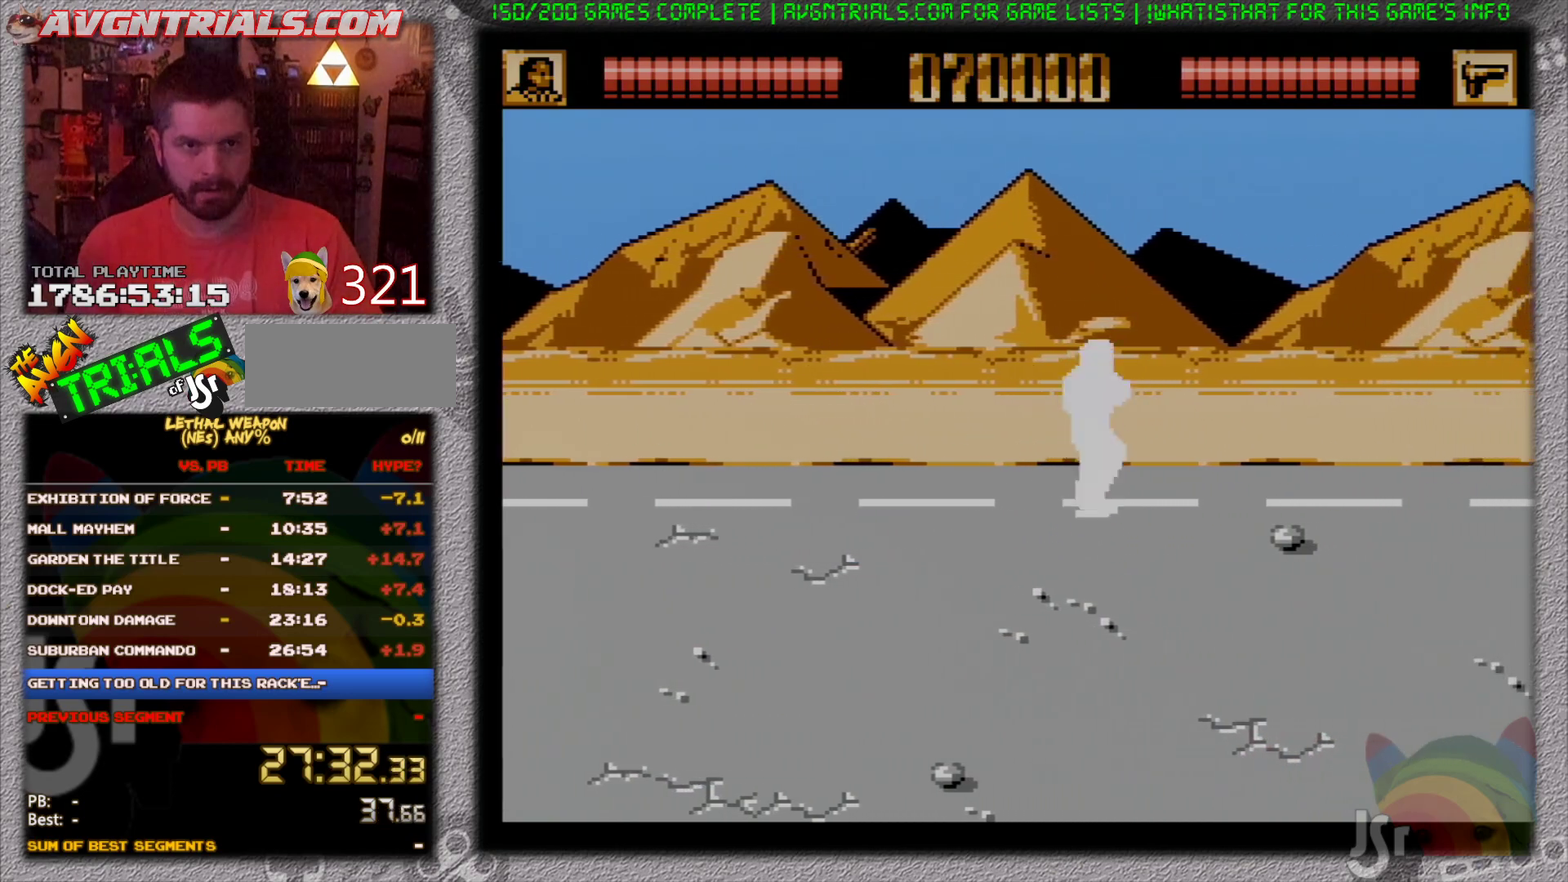
{"buttons": ["DPAD_DOWN", "DPAD_RIGHT"], "events": [[17, "DPAD_UP", "down"], [217, "DPAD_UP", "up"], [350, "DPAD_DOWN", "down"]]}
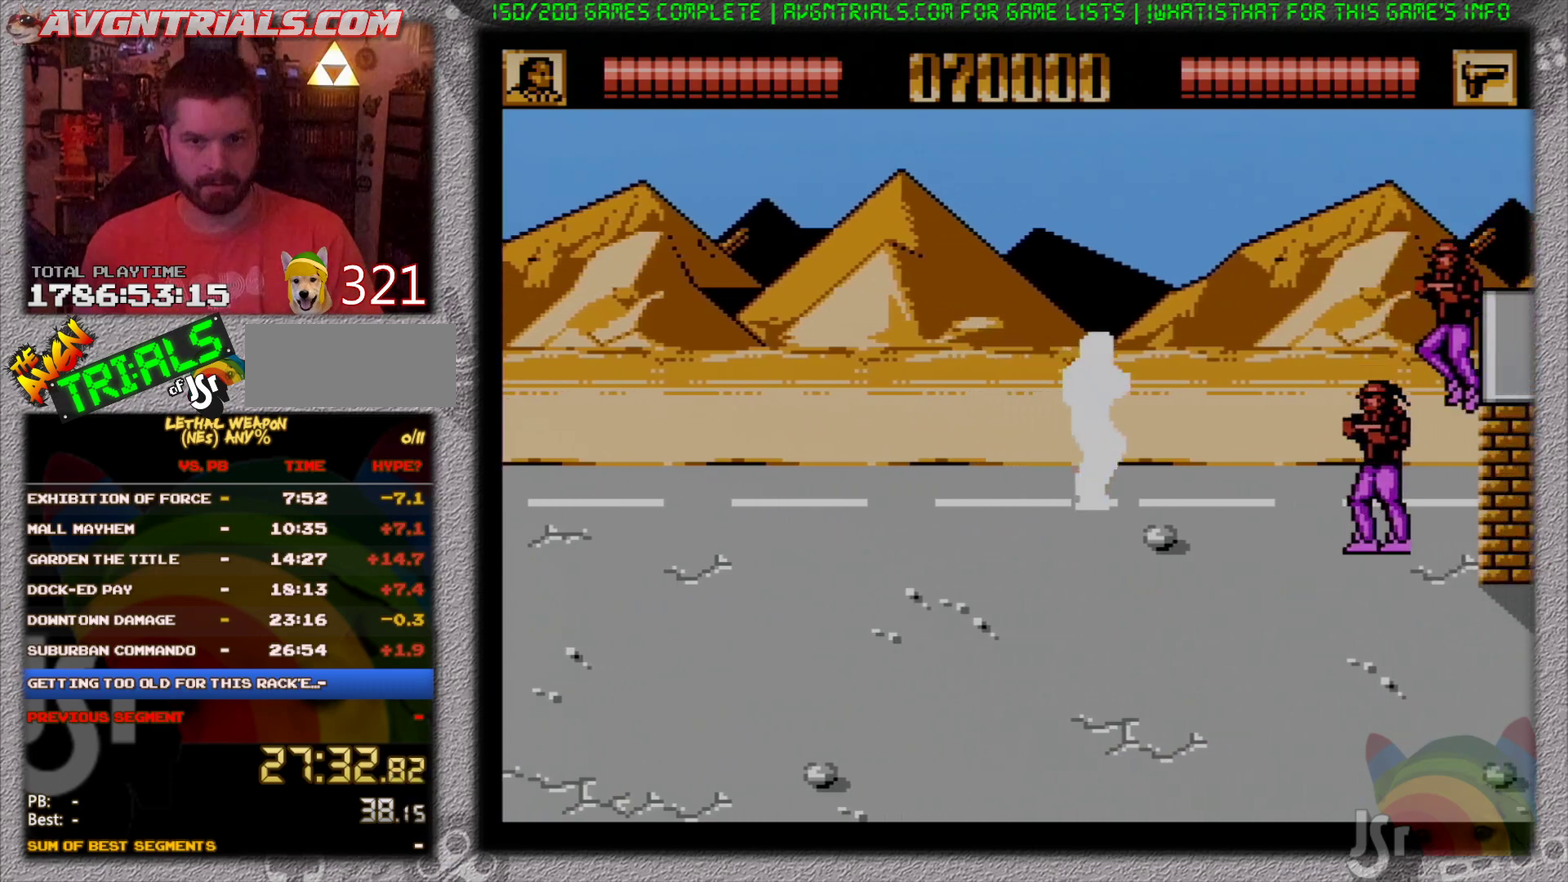
{"buttons": ["DPAD_DOWN", "DPAD_RIGHT"], "events": [[83, "B", "down"], [167, "B", "up"], [200, "DPAD_DOWN", "up"], [217, "B", "down"], [250, "DPAD_RIGHT", "up"], [300, "B", "up"], [350, "DPAD_DOWN", "down"], [383, "B", "down"], [433, "DPAD_RIGHT", "down"], [450, "B", "up"]]}
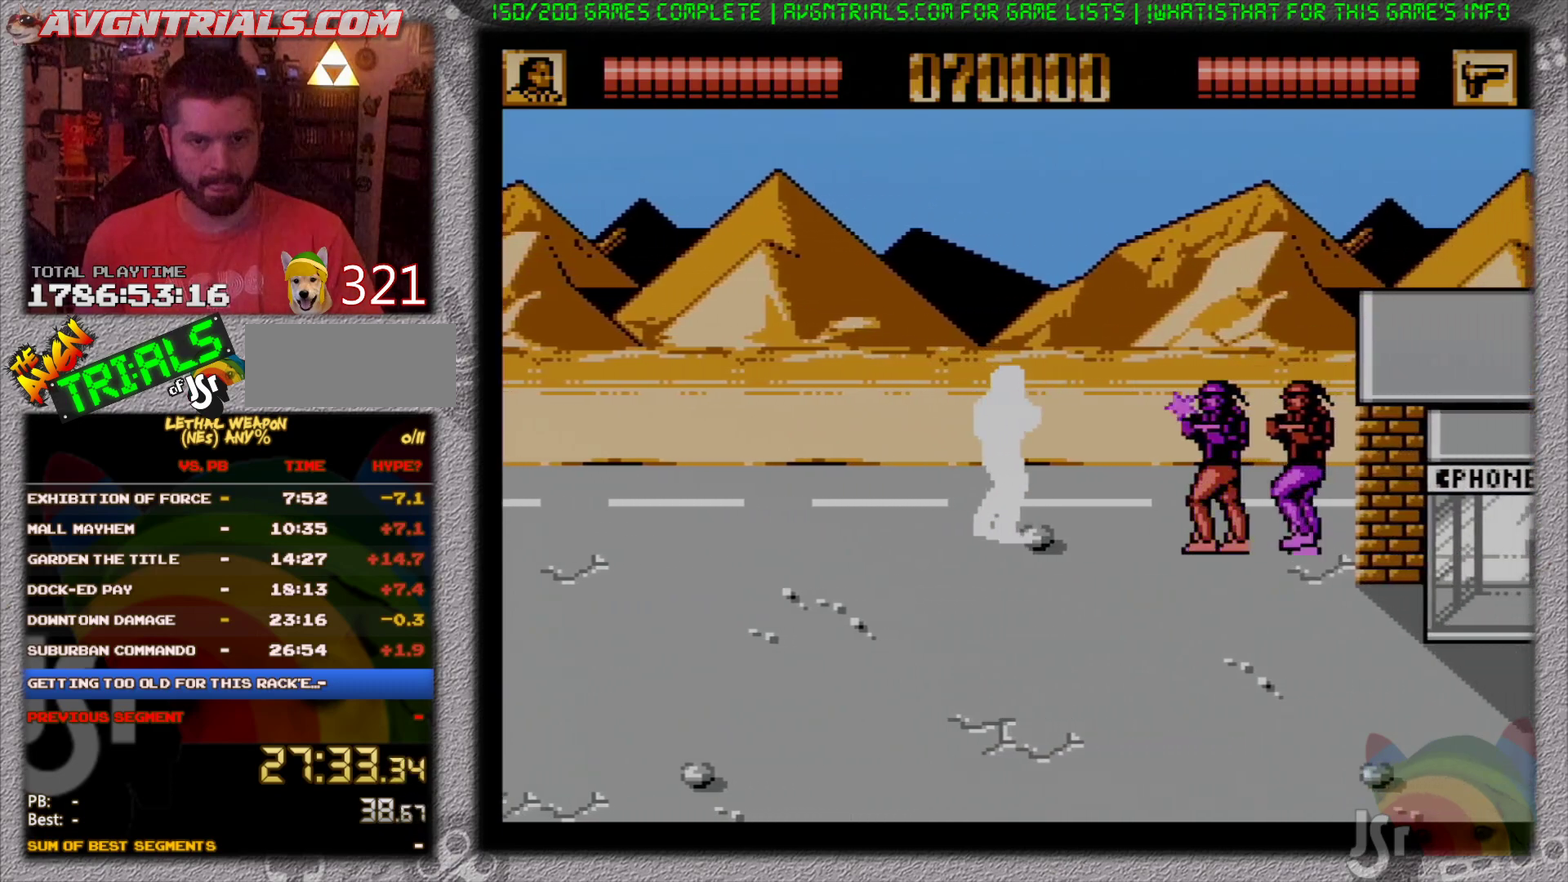
{"buttons": ["B"], "events": [[17, "B", "down"], [83, "B", "up"], [83, "DPAD_DOWN", "up"], [167, "B", "down"], [200, "DPAD_RIGHT", "up"], [233, "B", "up"], [300, "B", "down"], [367, "B", "up"], [417, "B", "down"]]}
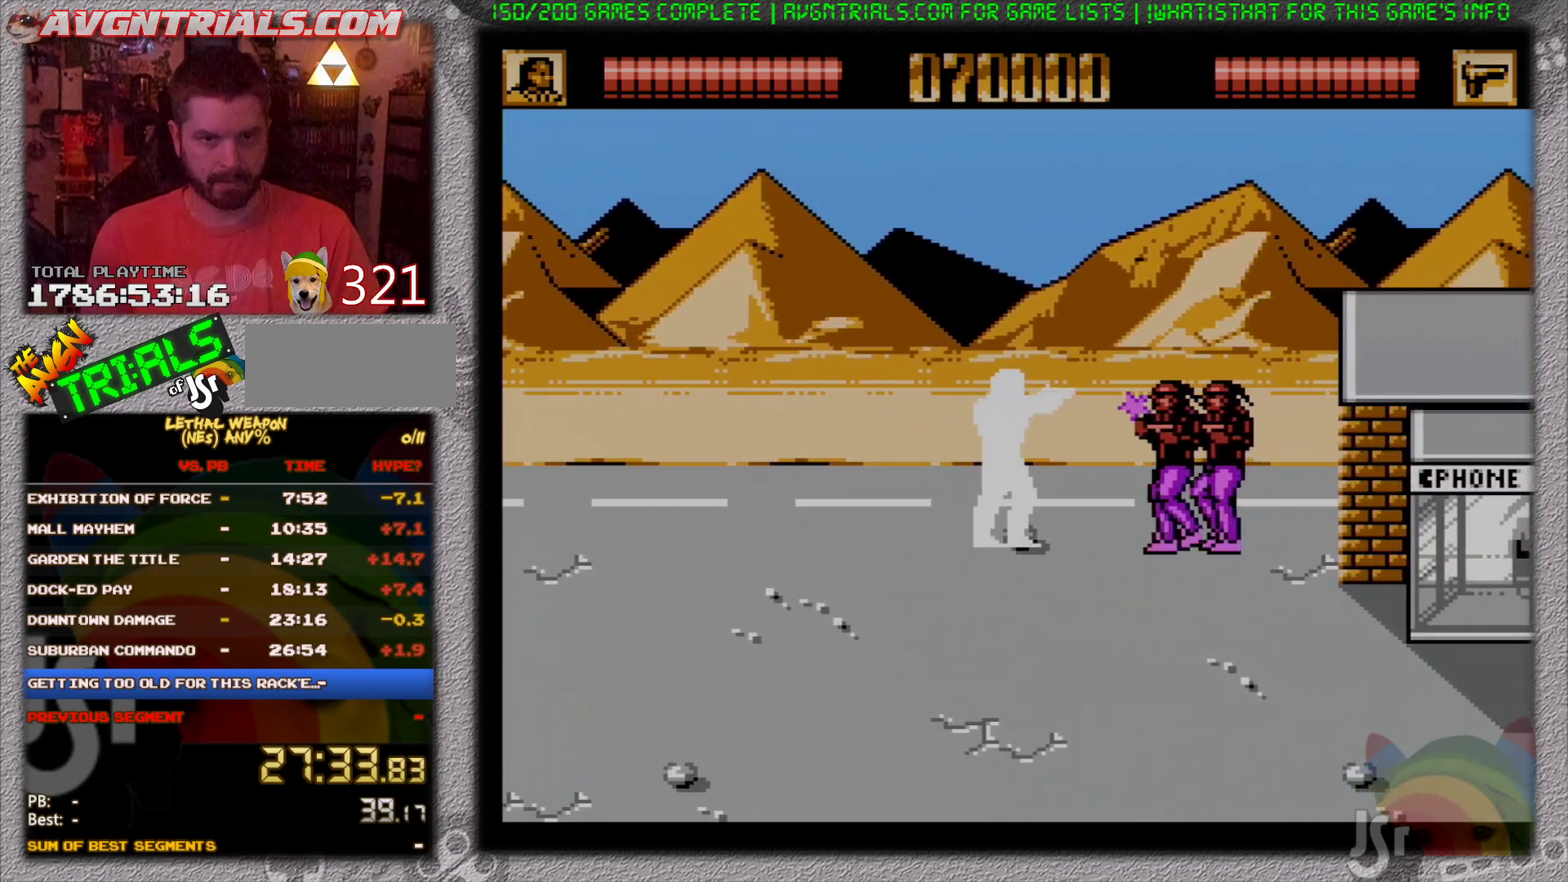
{"buttons": [], "events": [[17, "B", "up"], [67, "B", "down"], [133, "B", "up"], [183, "B", "down"], [250, "B", "up"], [317, "B", "down"], [383, "B", "up"], [433, "B", "down"], [500, "B", "up"]]}
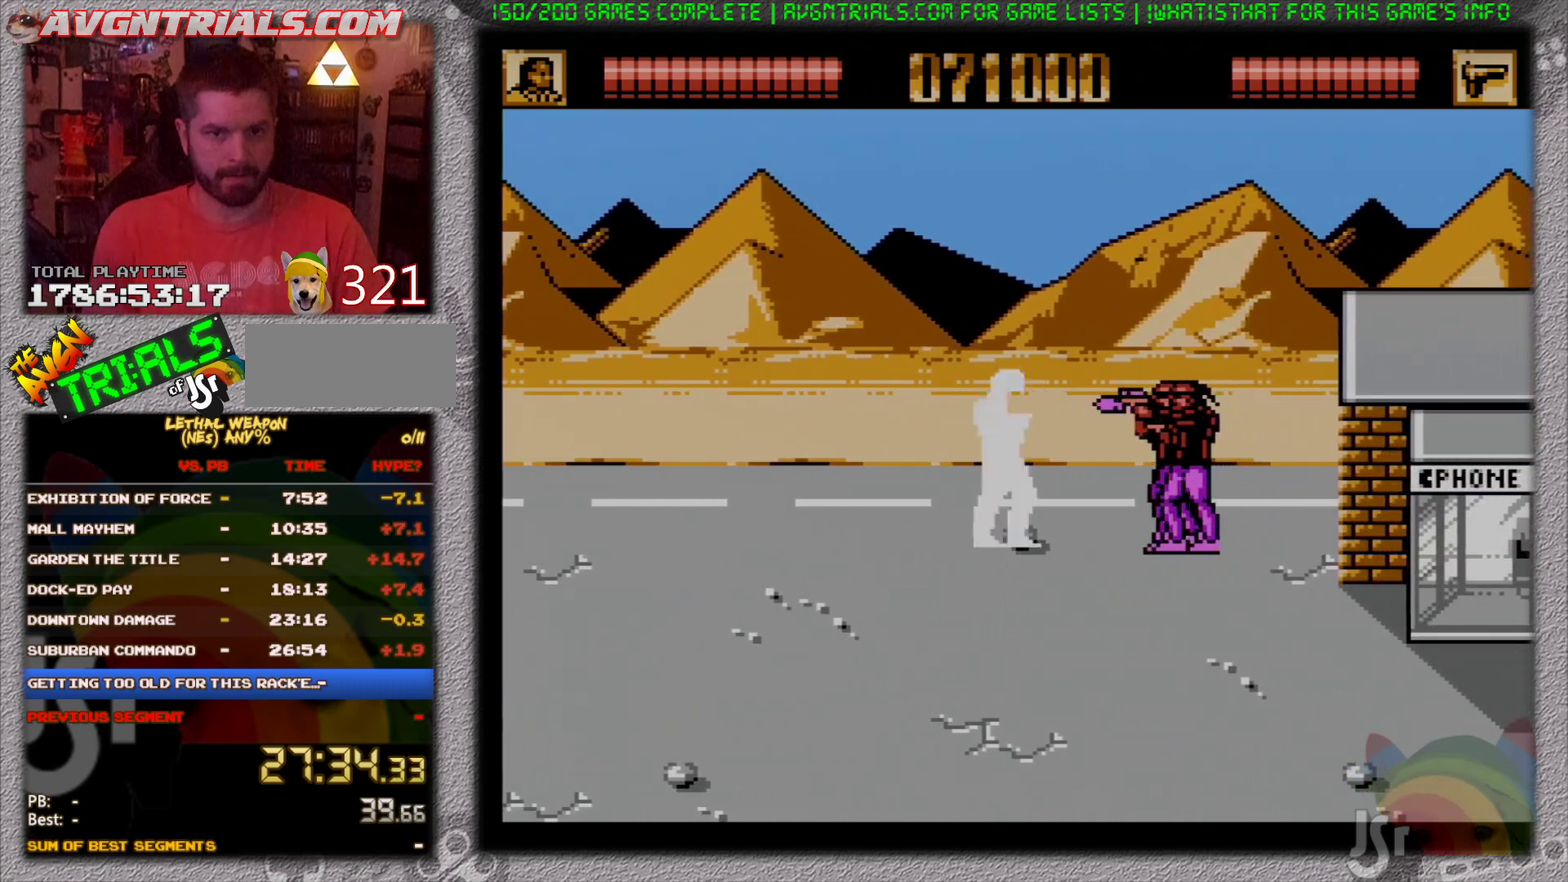
{"buttons": [], "events": [[67, "B", "down"], [133, "B", "up"], [183, "B", "down"], [250, "B", "up"], [300, "B", "down"], [367, "B", "up"], [433, "B", "down"], [500, "B", "up"]]}